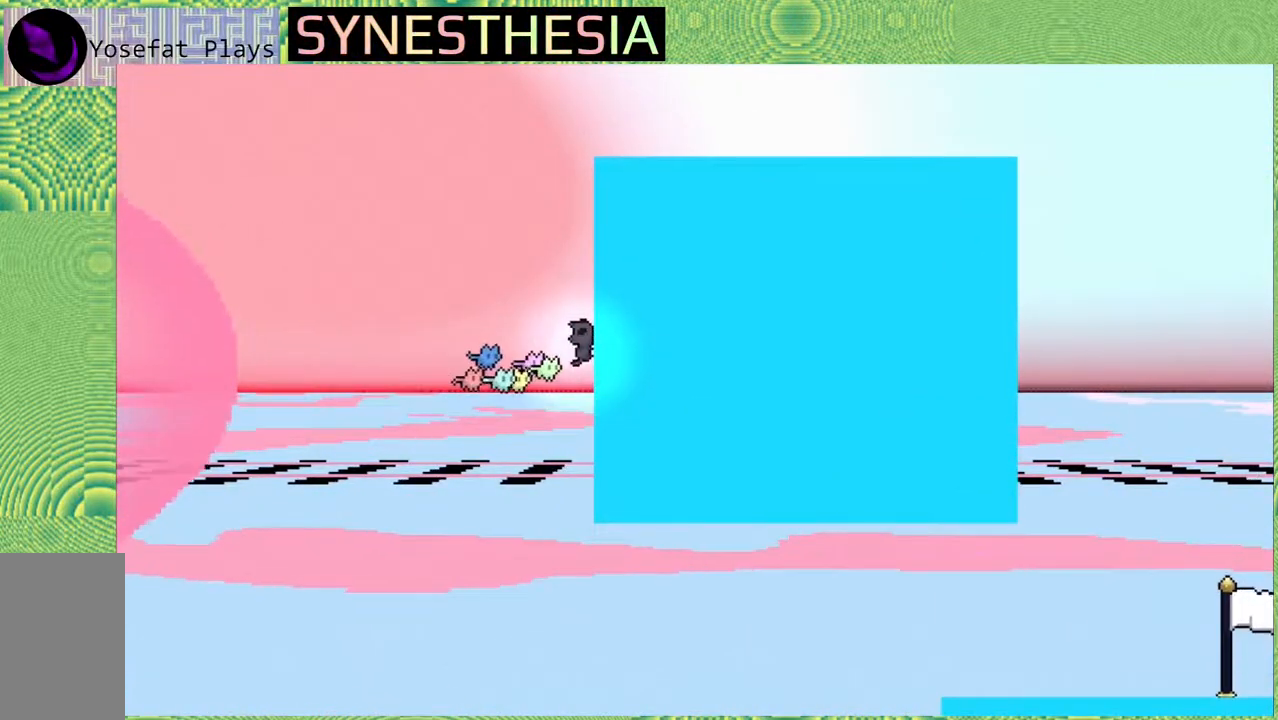
Gameplay with a controller (Nintendo layout); each line is a JSON object with the inputs held at the frame after it. "events" lists button and stick changes between this image and that frame as [ms after this image, input, new state], when the widget could be followed in between. Not read: L3 R3.
{"buttons": ["R1"], "left_stick": "up", "right_stick": "left", "events": []}
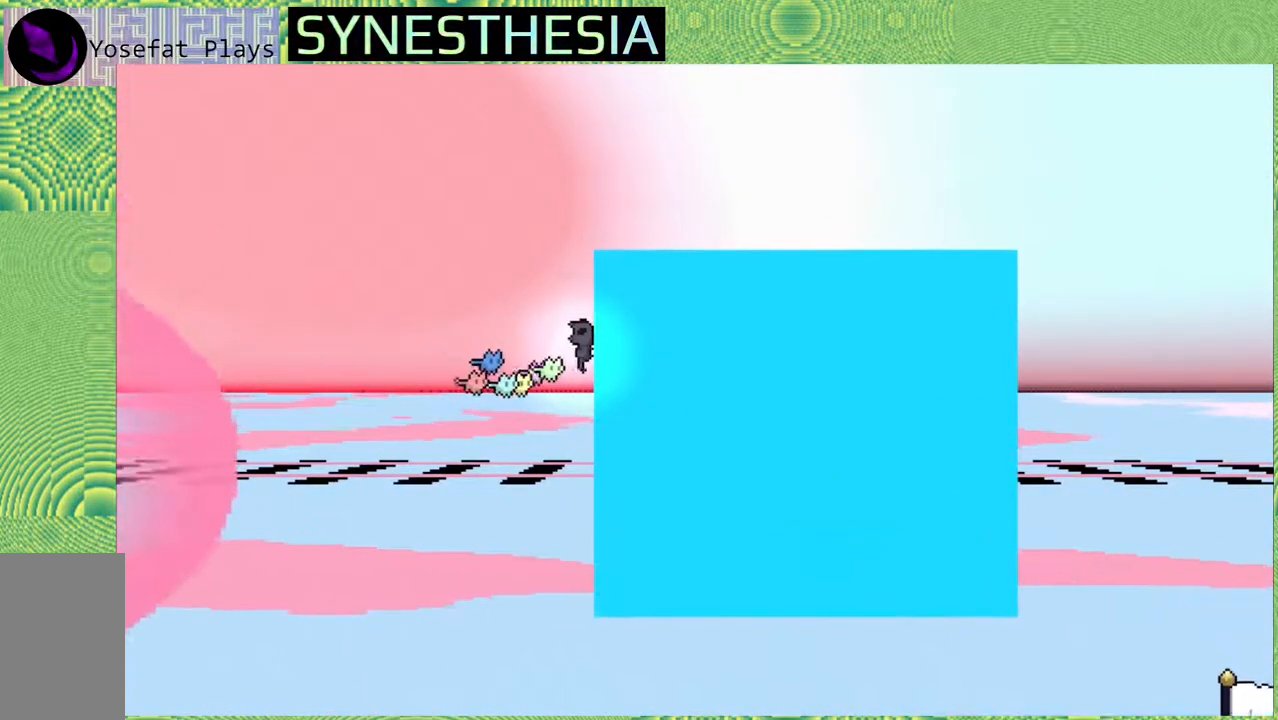
{"buttons": ["R1"], "left_stick": "up", "right_stick": "left", "events": []}
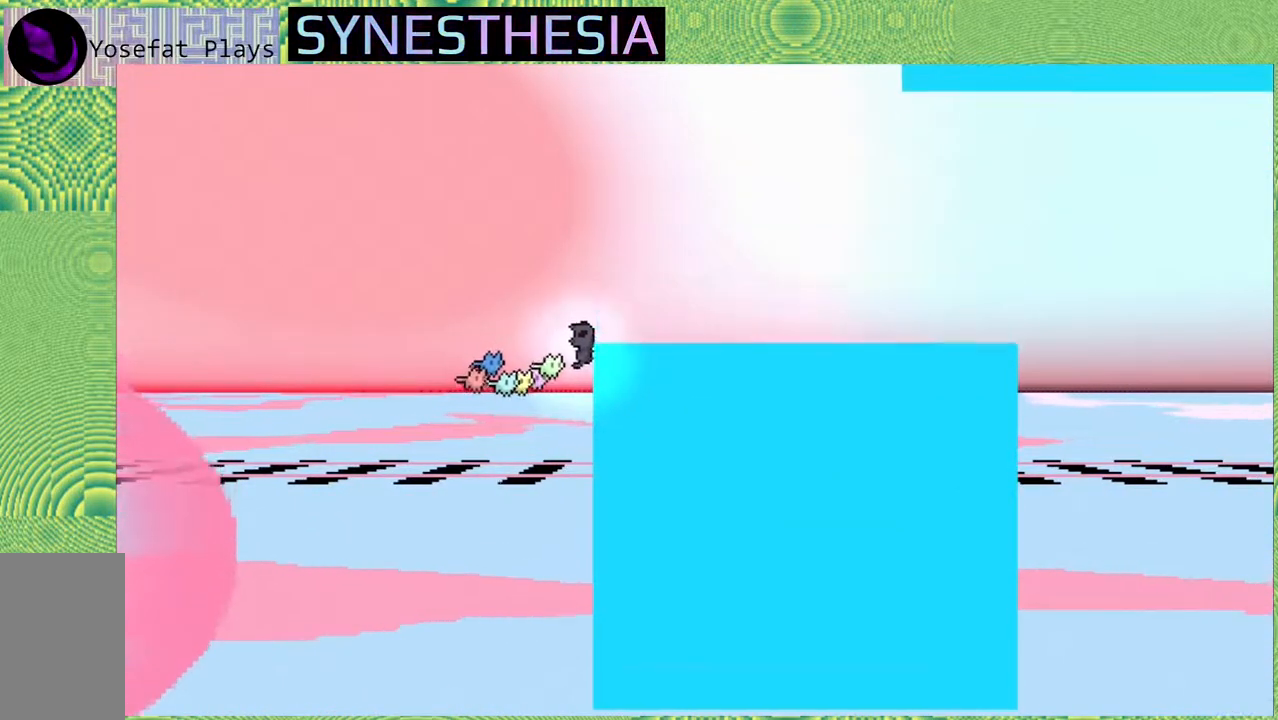
{"buttons": [], "left_stick": "center", "right_stick": "left", "events": [[150, "left_stick", "up-right"], [267, "R1", "up"], [350, "left_stick", "center"]]}
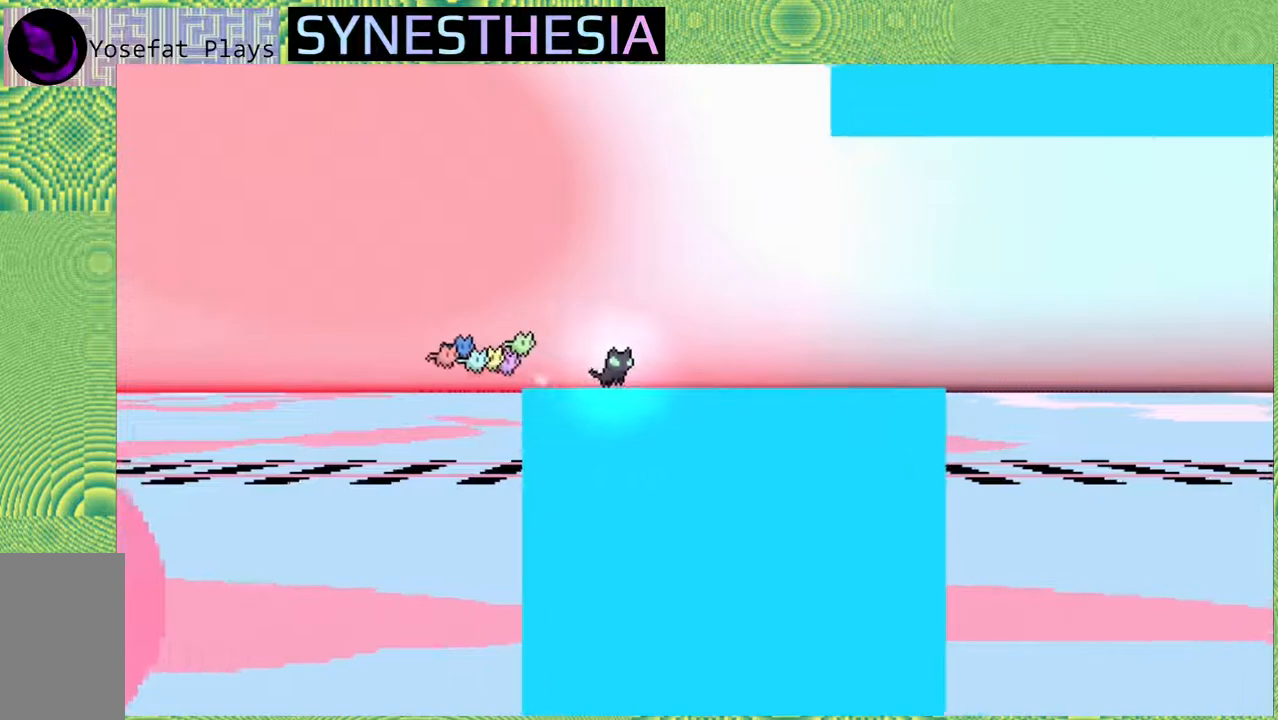
{"buttons": [], "left_stick": "center", "right_stick": "left", "events": []}
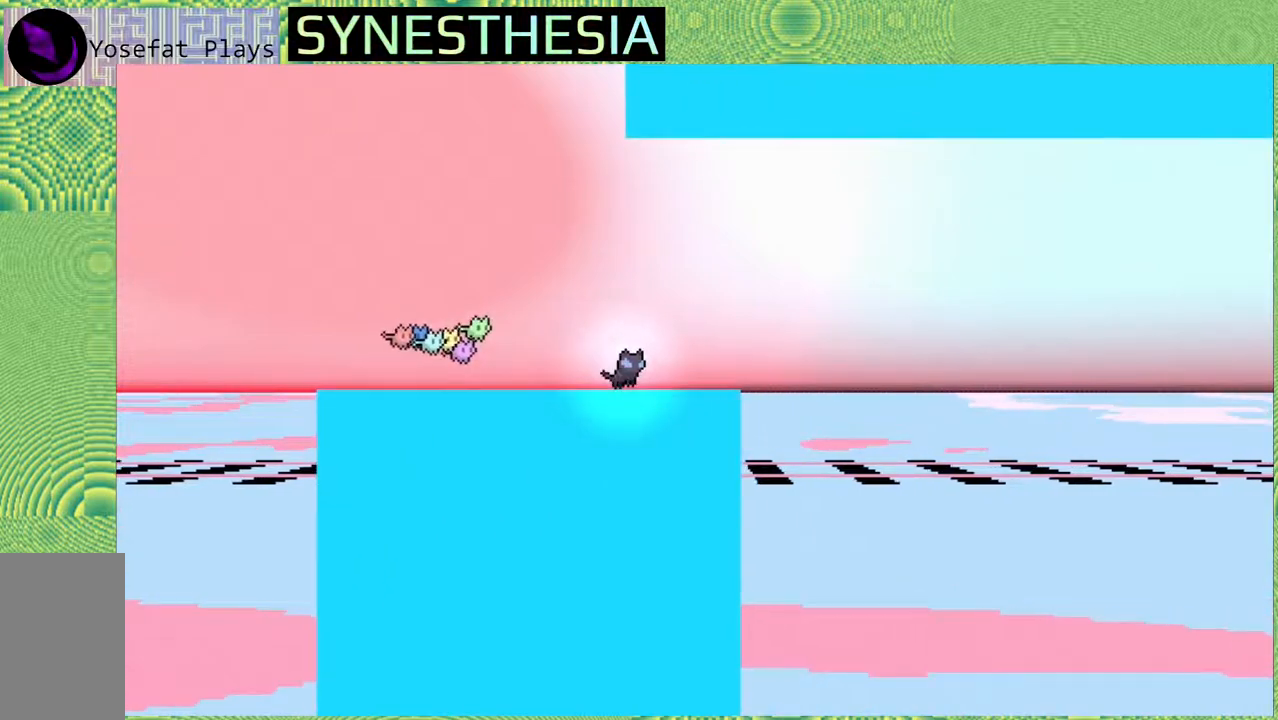
{"buttons": ["B"], "left_stick": "right", "right_stick": "left", "events": [[83, "B", "down"], [183, "left_stick", "up-right"], [383, "left_stick", "right"]]}
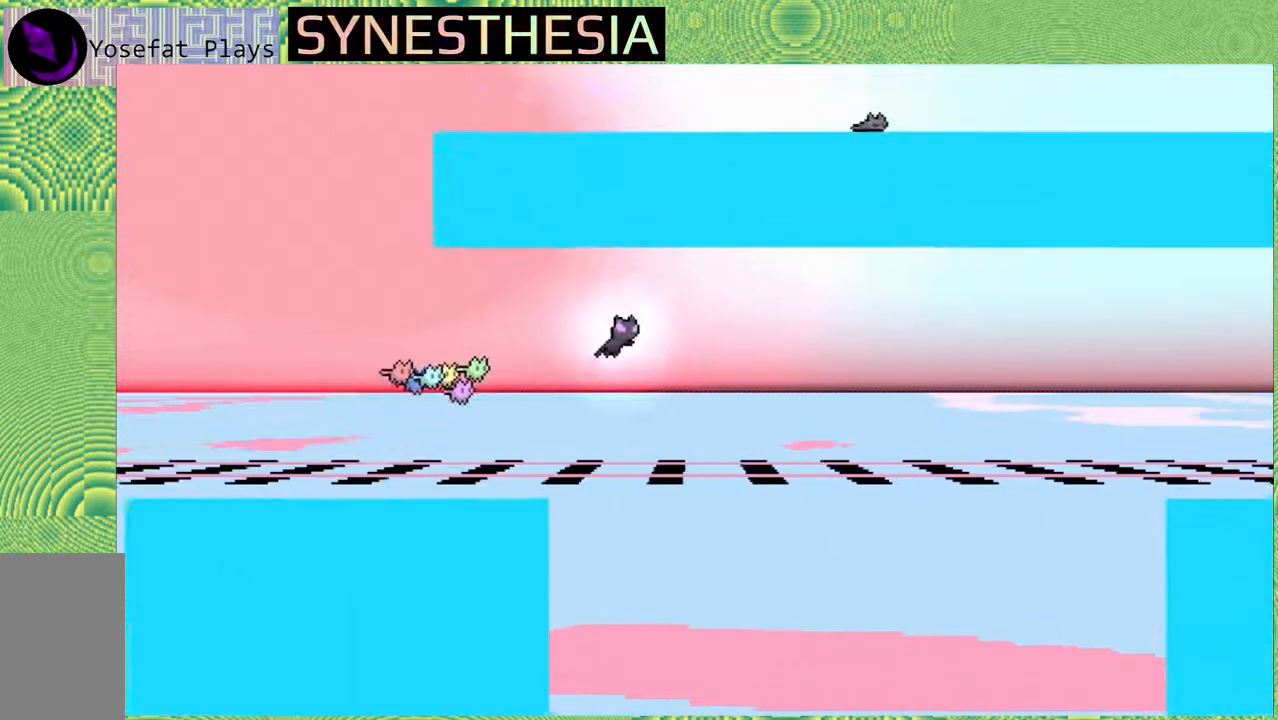
{"buttons": [], "left_stick": "center", "right_stick": "left", "events": [[17, "B", "up"], [283, "left_stick", "center"]]}
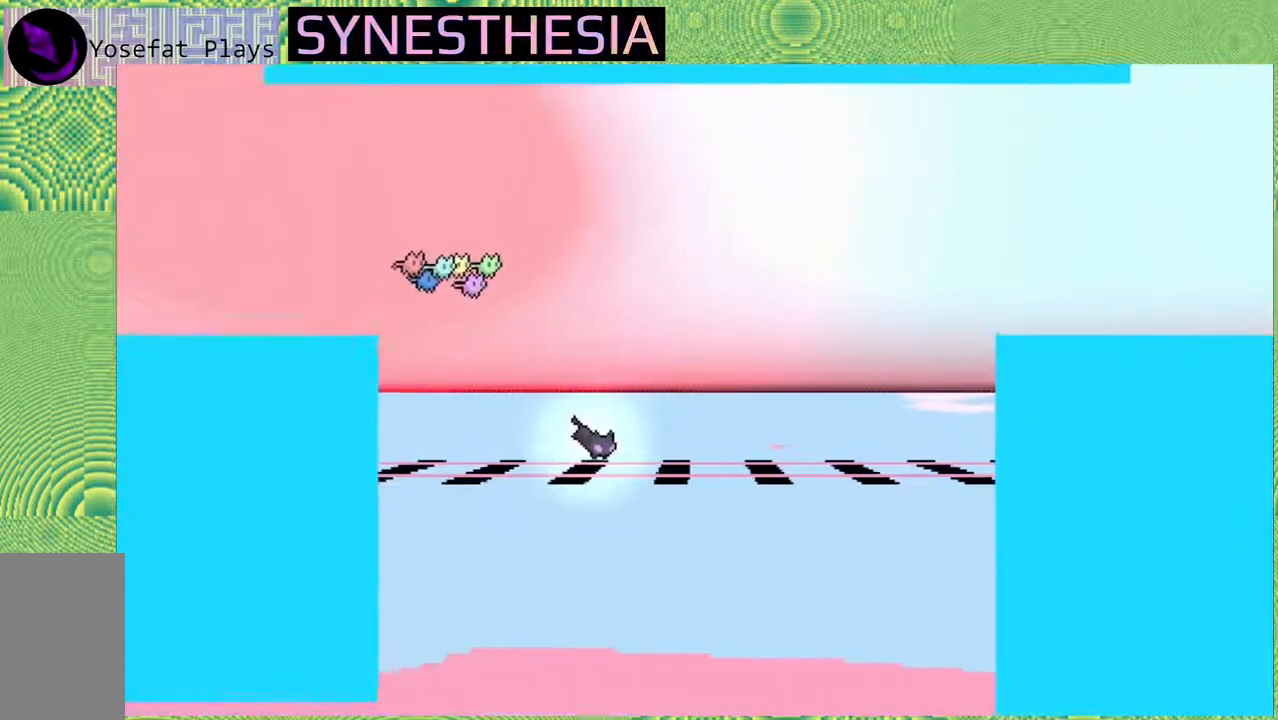
{"buttons": [], "left_stick": "center", "right_stick": "left", "events": []}
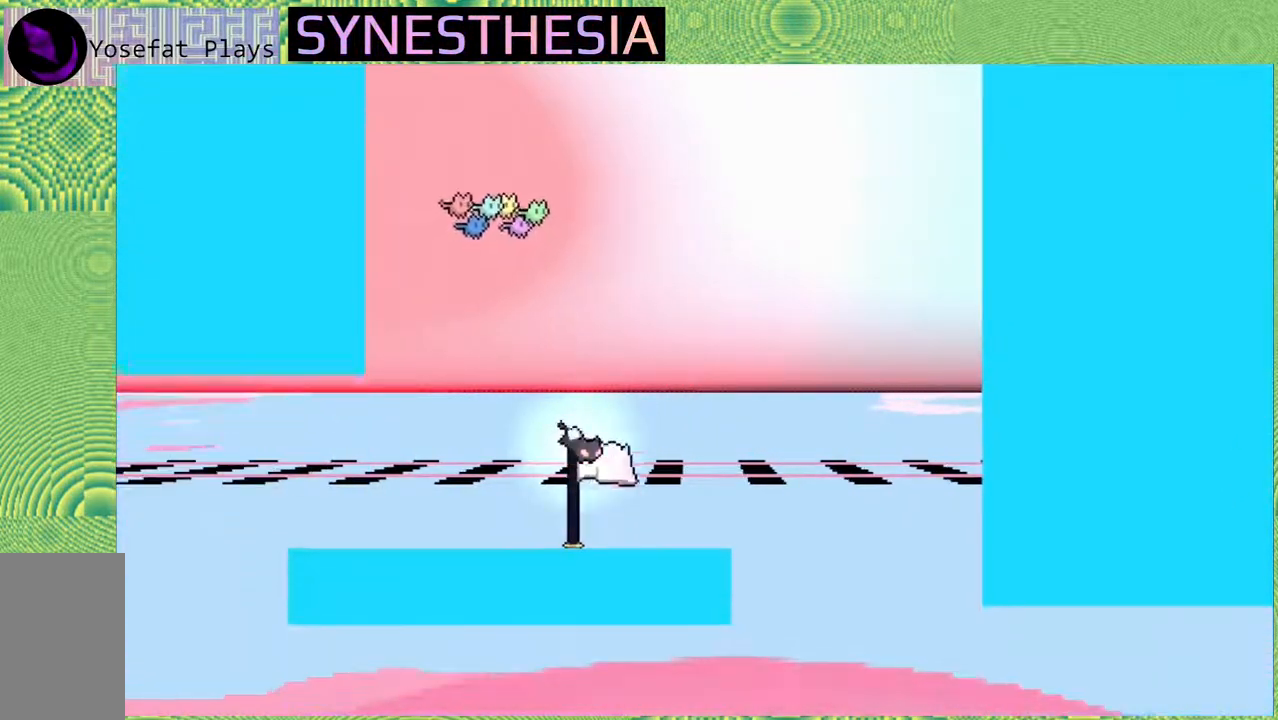
{"buttons": [], "left_stick": "center", "right_stick": "left", "events": []}
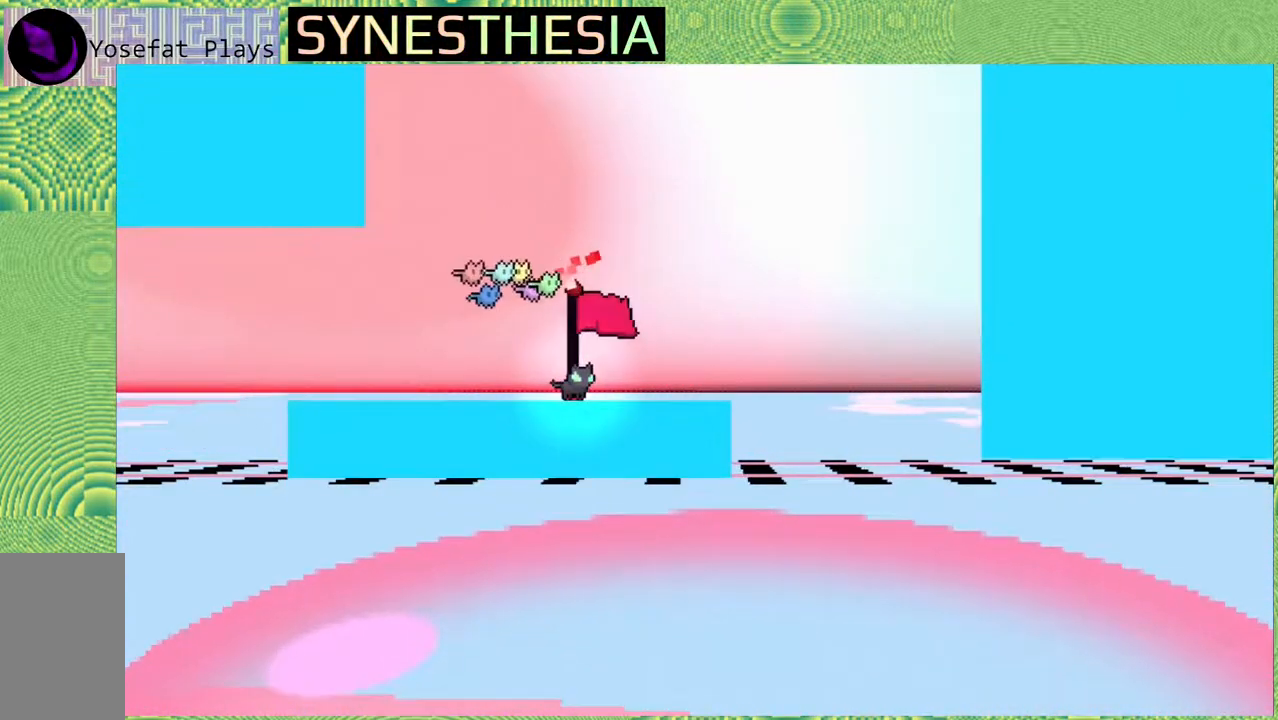
{"buttons": [], "left_stick": "center", "right_stick": "left", "events": [[83, "left_stick", "left"], [400, "left_stick", "center"]]}
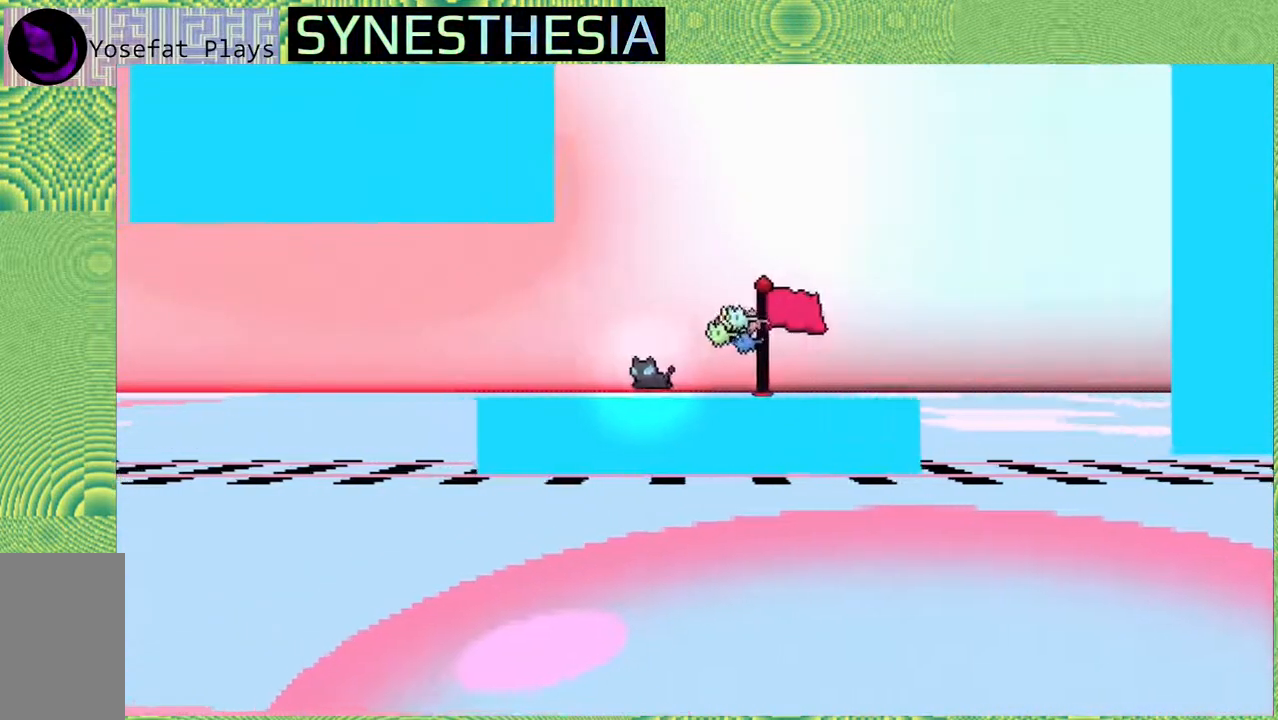
{"buttons": ["B", "Y"], "left_stick": "up", "right_stick": "left", "events": [[17, "B", "down"], [100, "left_stick", "up"], [333, "Y", "down"]]}
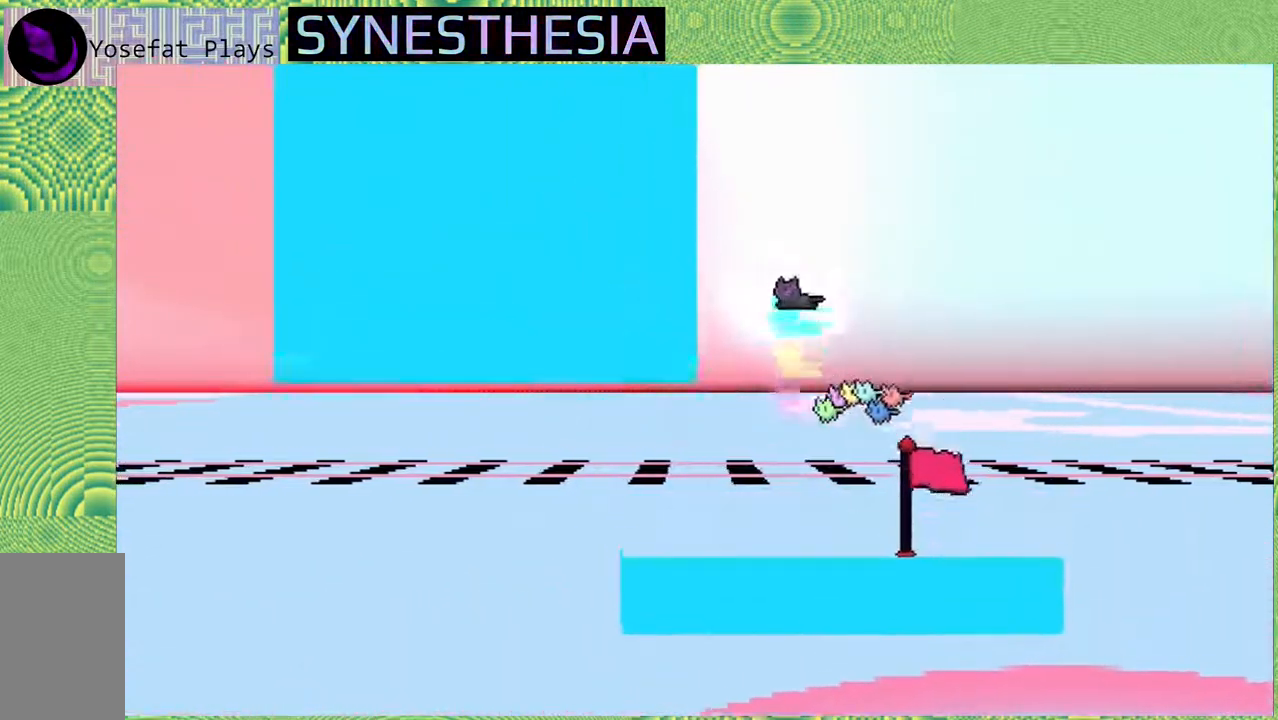
{"buttons": ["R1"], "left_stick": "up-left", "right_stick": "left", "events": [[117, "left_stick", "up-left"], [233, "Y", "up"], [267, "B", "up"], [350, "R1", "down"]]}
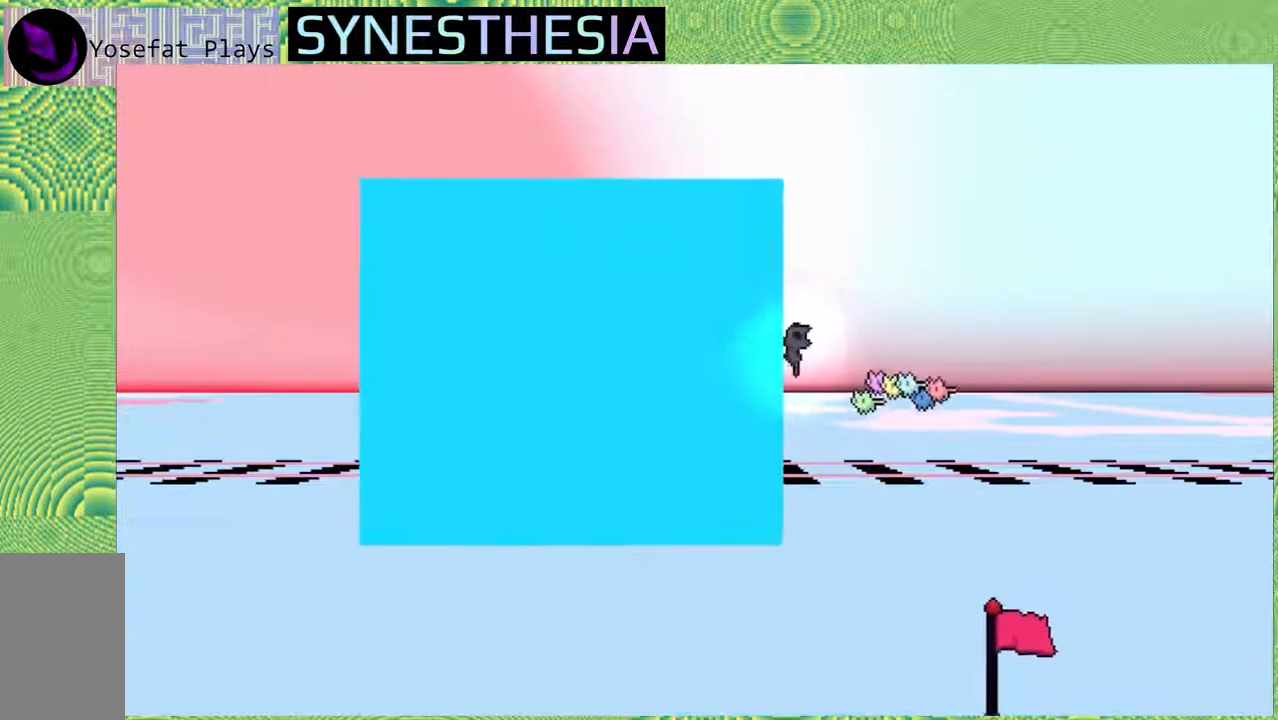
{"buttons": ["R1"], "left_stick": "up", "right_stick": "left", "events": [[133, "left_stick", "up"]]}
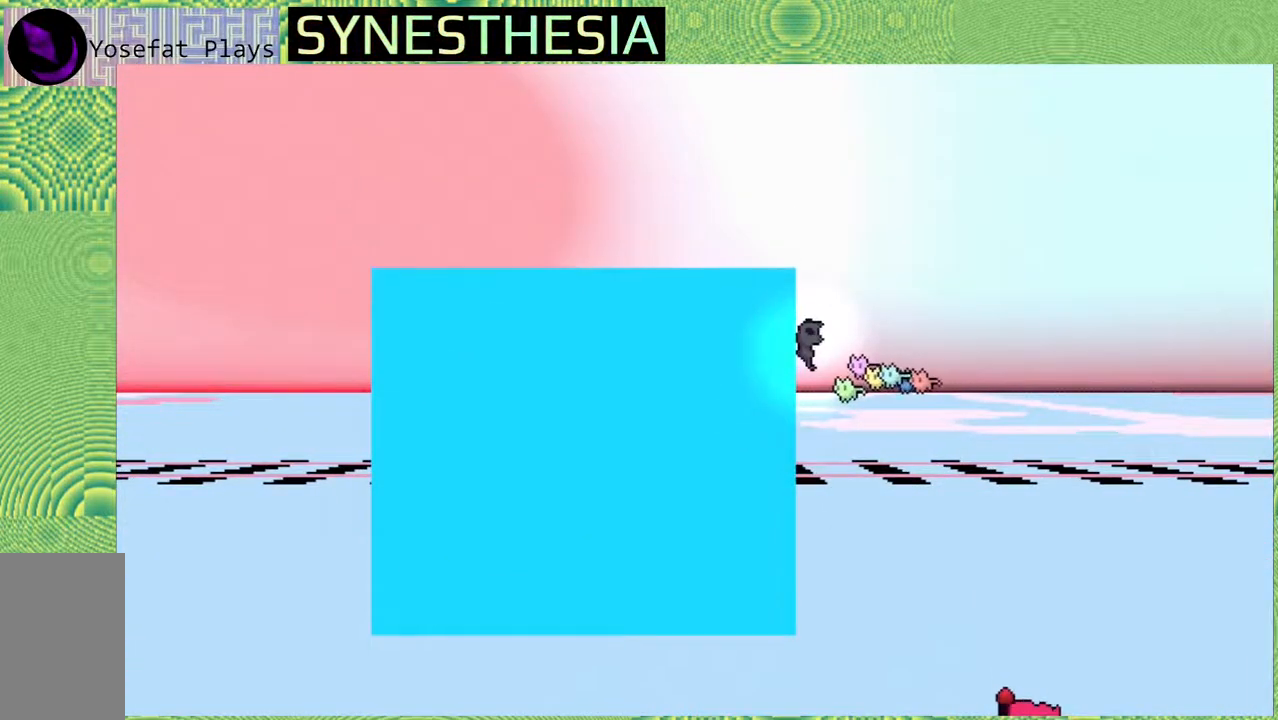
{"buttons": ["R1"], "left_stick": "up", "right_stick": "left", "events": []}
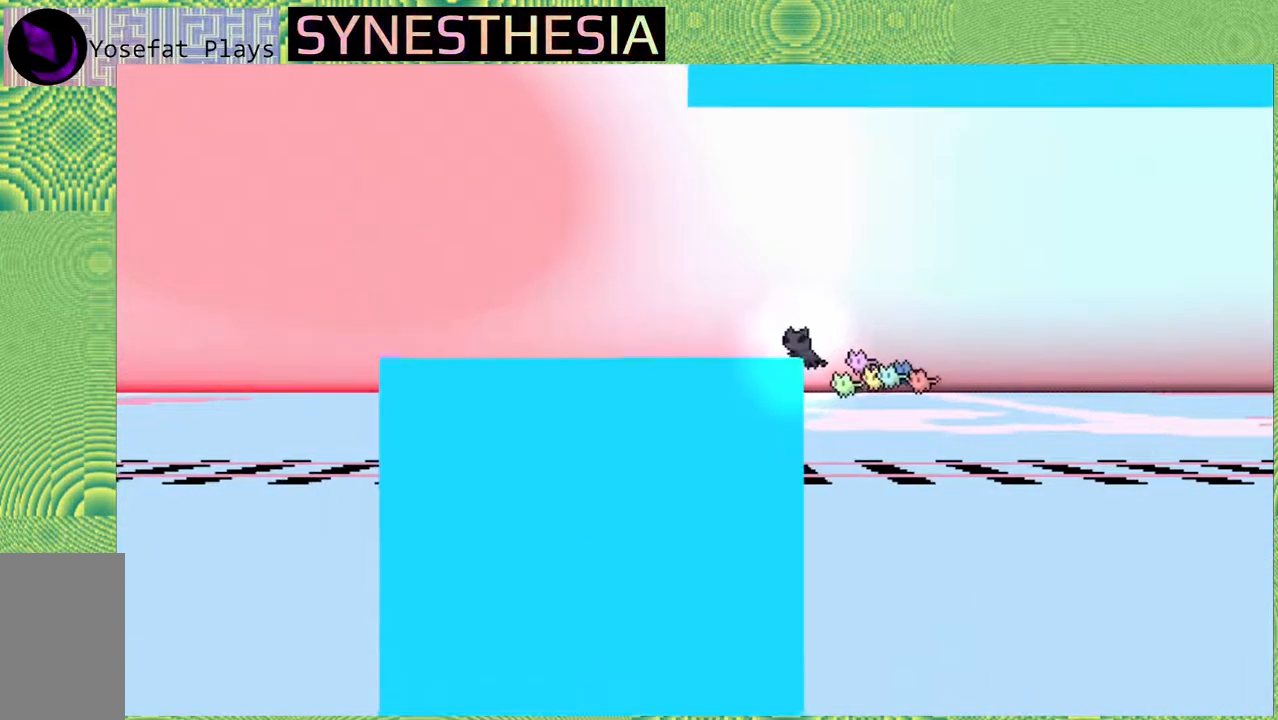
{"buttons": [], "left_stick": "up-left", "right_stick": "left", "events": [[50, "left_stick", "up-left"], [133, "R1", "up"]]}
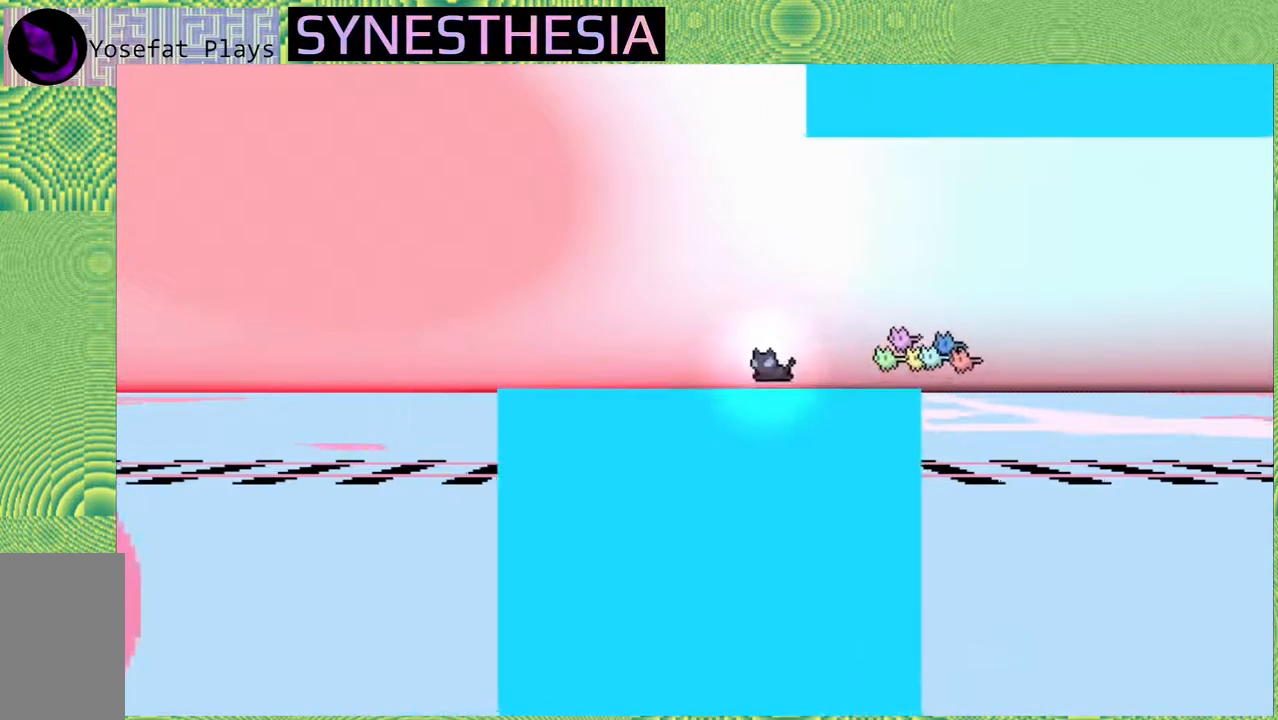
{"buttons": ["B", "Y"], "left_stick": "up", "right_stick": "left", "events": [[33, "left_stick", "center"], [150, "B", "down"], [283, "left_stick", "up"], [500, "Y", "down"]]}
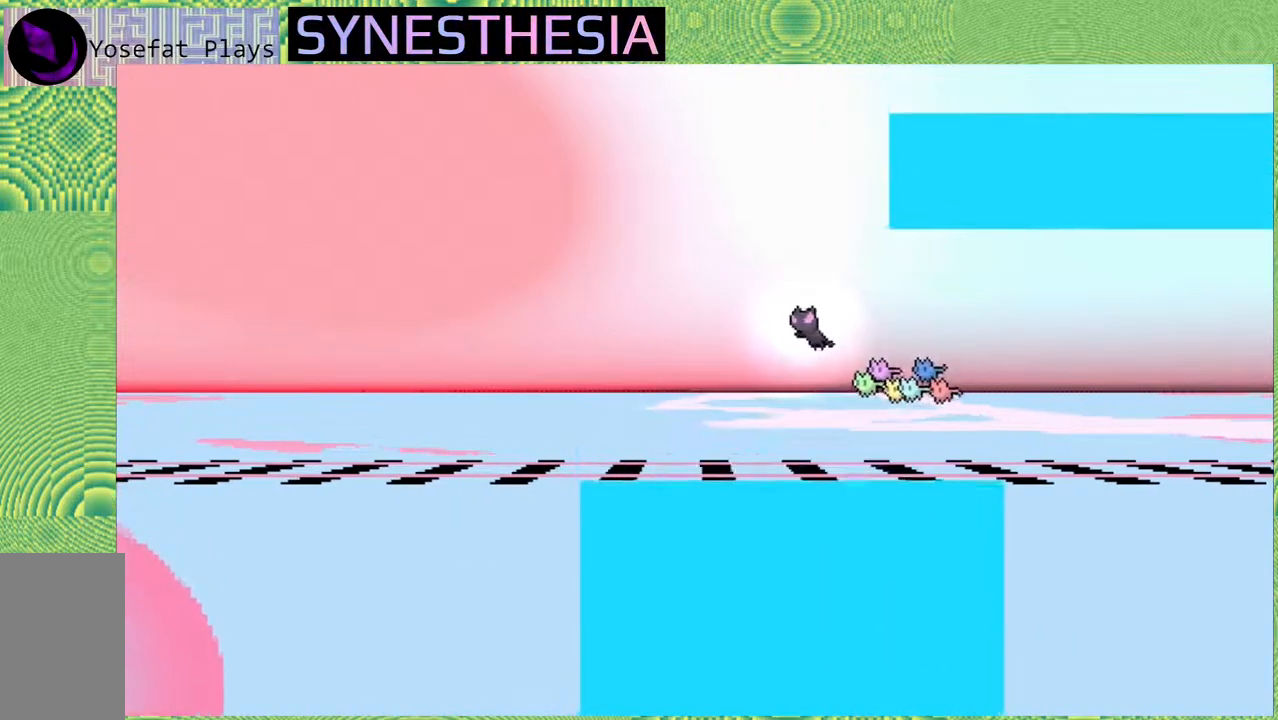
{"buttons": ["R1"], "left_stick": "up-right", "right_stick": "left", "events": [[33, "left_stick", "up-right"], [400, "Y", "up"], [467, "B", "up"], [467, "R1", "down"]]}
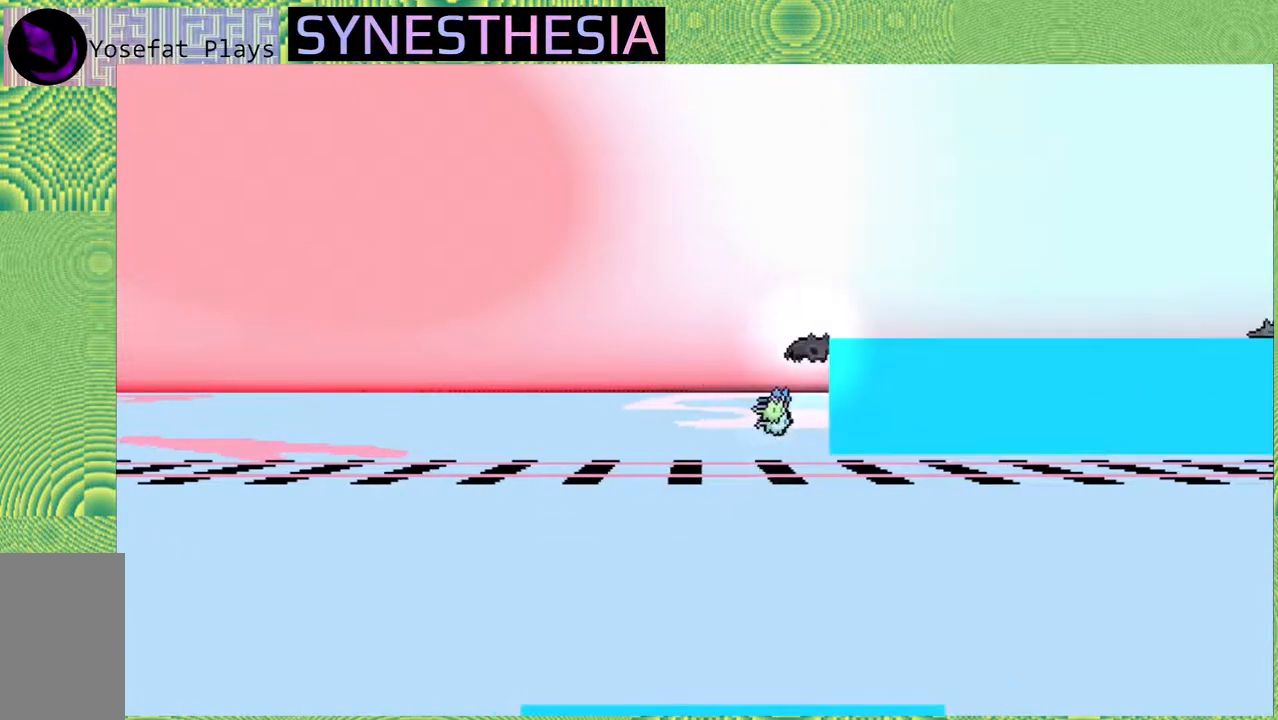
{"buttons": ["R1"], "left_stick": "up-right", "right_stick": "left", "events": [[350, "left_stick", "up"], [483, "left_stick", "up-right"]]}
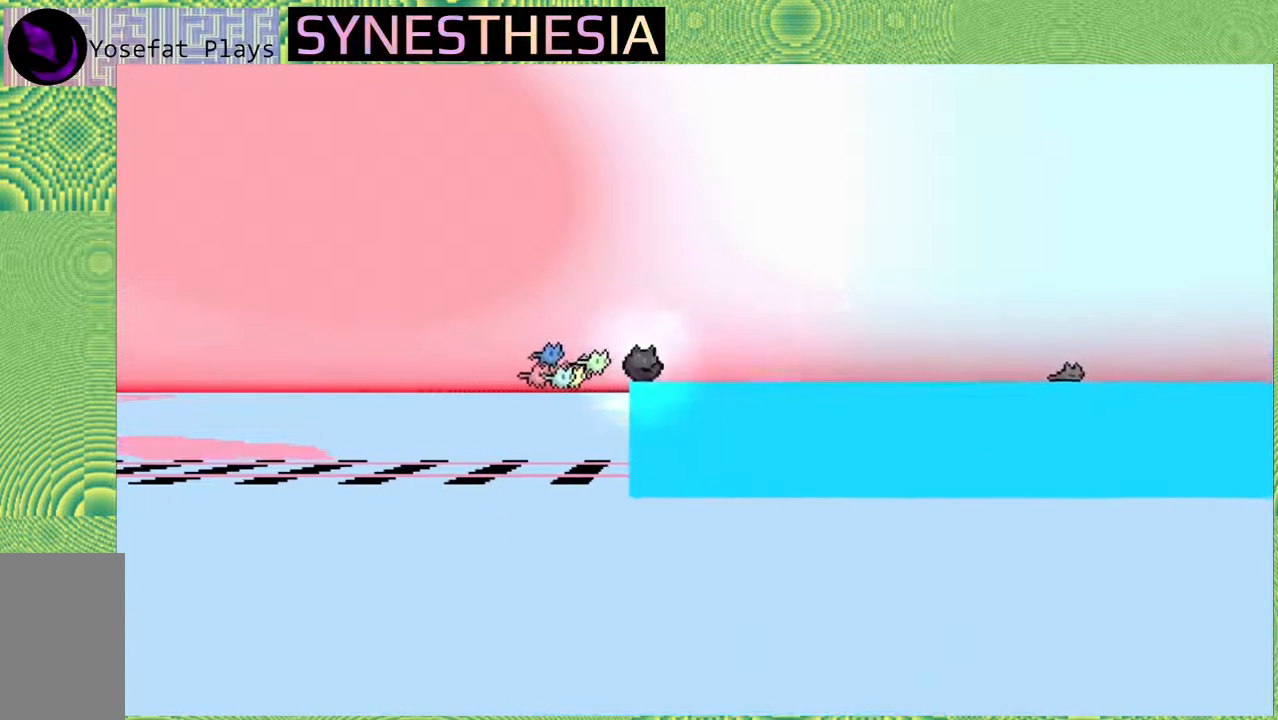
{"buttons": [], "left_stick": "center", "right_stick": "left", "events": [[17, "left_stick", "up"], [50, "left_stick", "center"], [183, "R1", "up"]]}
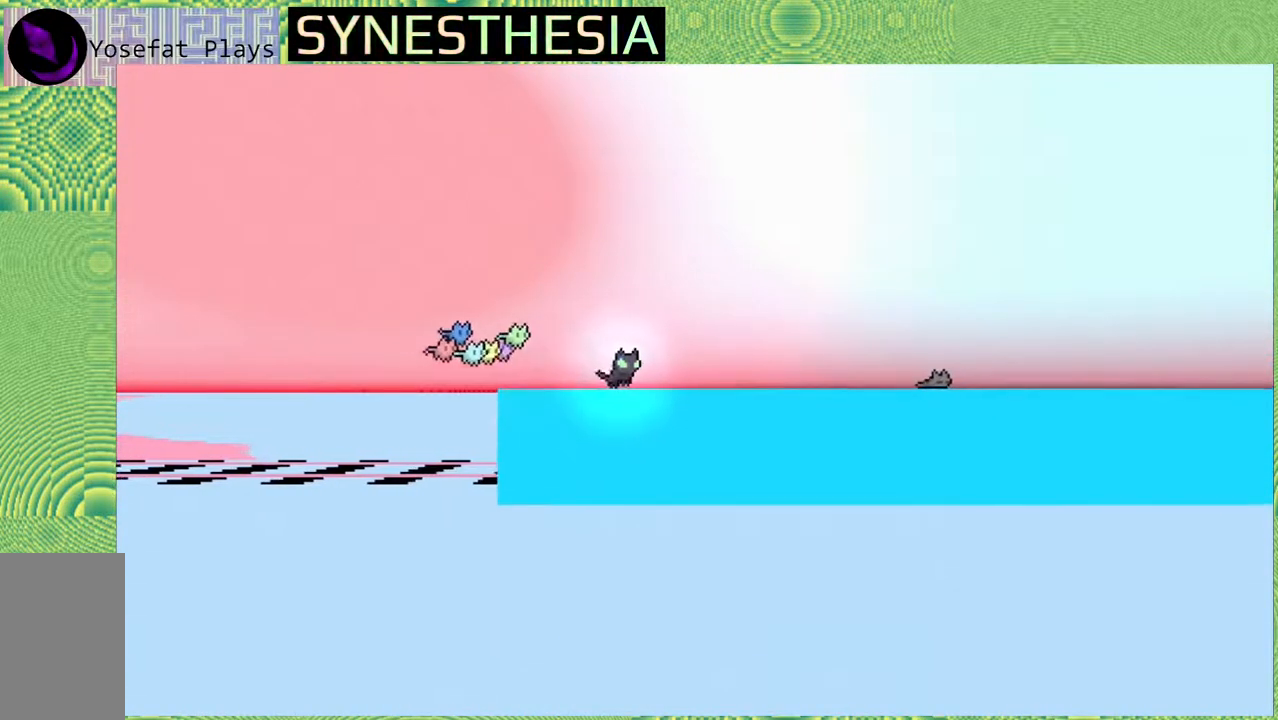
{"buttons": [], "left_stick": "center", "right_stick": "left", "events": []}
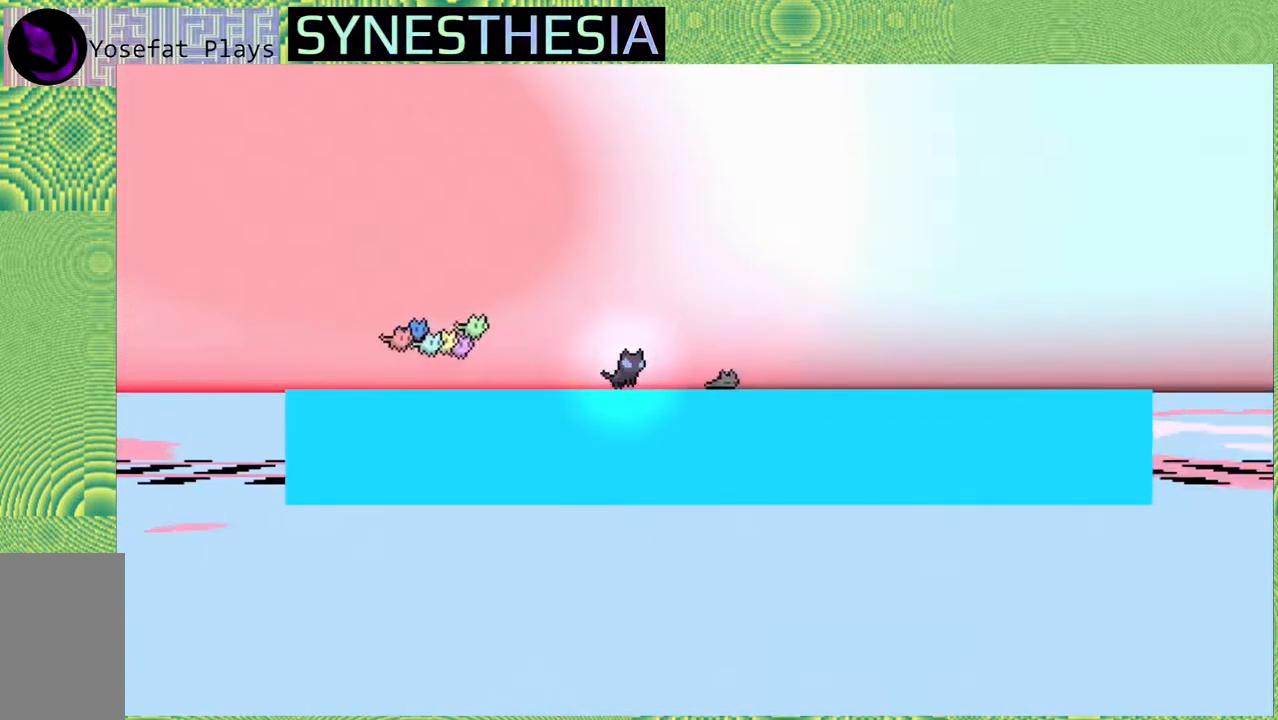
{"buttons": [], "left_stick": "center", "right_stick": "left", "events": []}
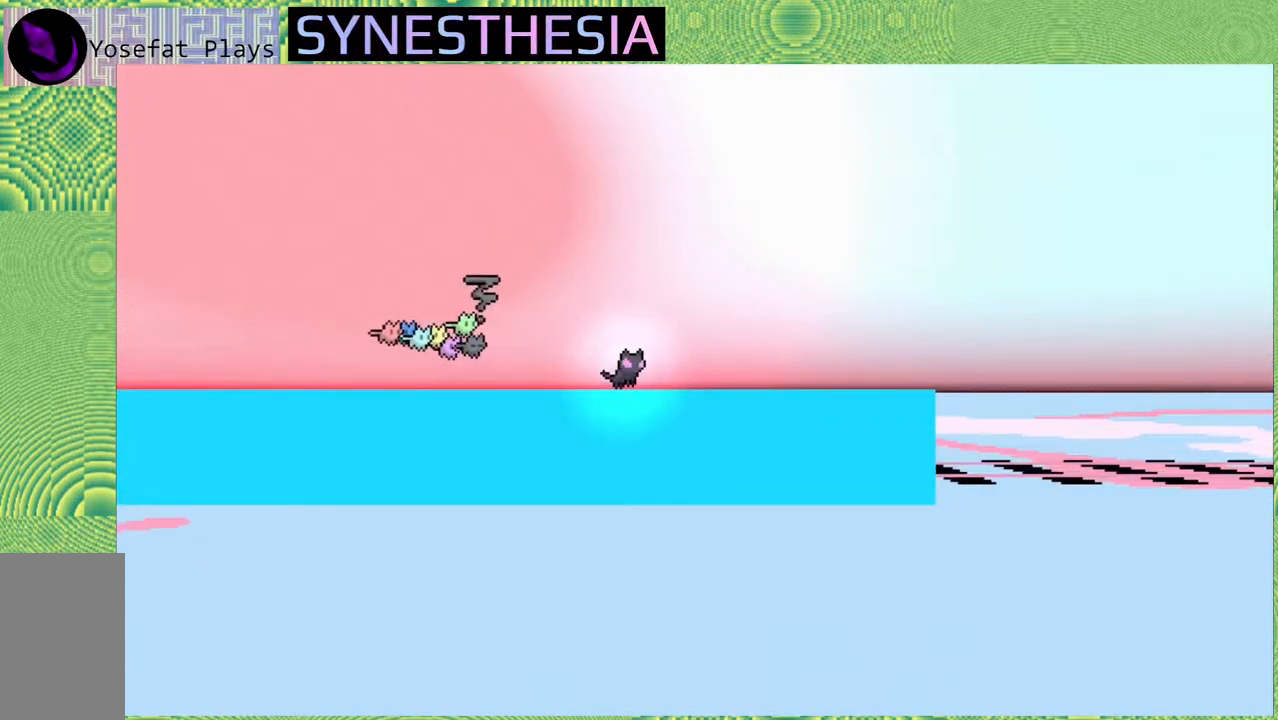
{"buttons": [], "left_stick": "center", "right_stick": "left", "events": []}
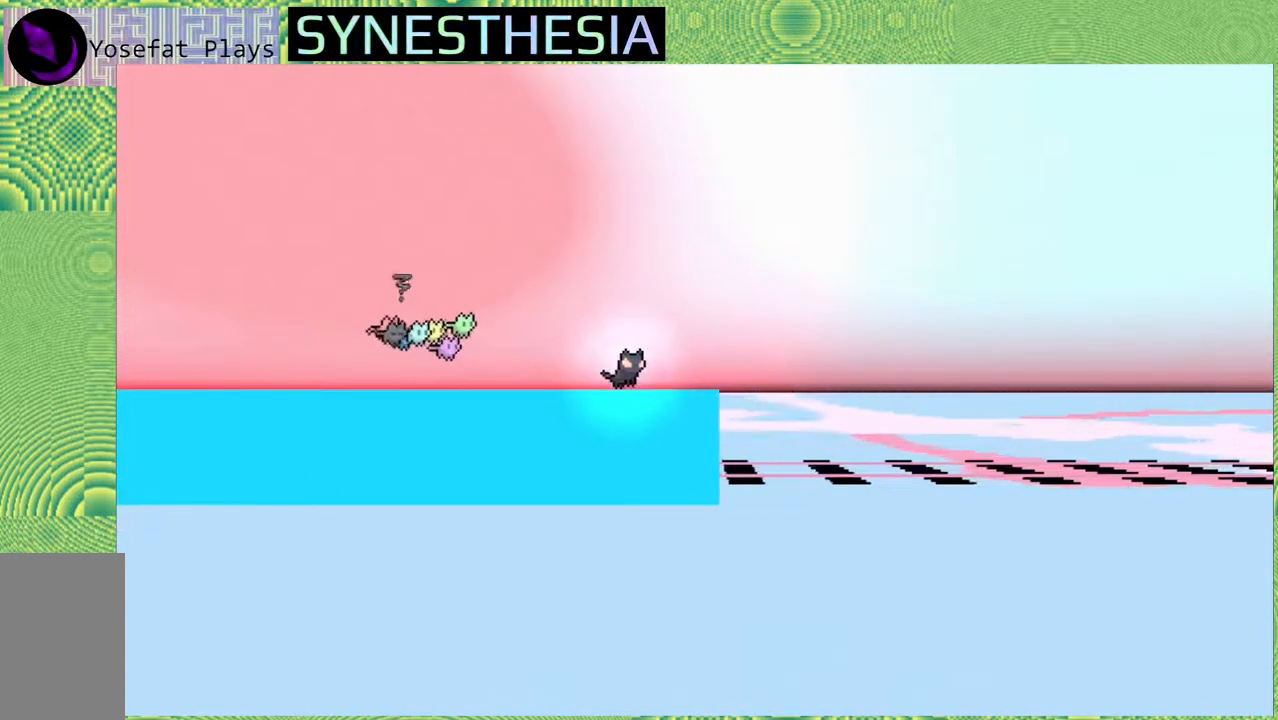
{"buttons": [], "left_stick": "center", "right_stick": "left", "events": []}
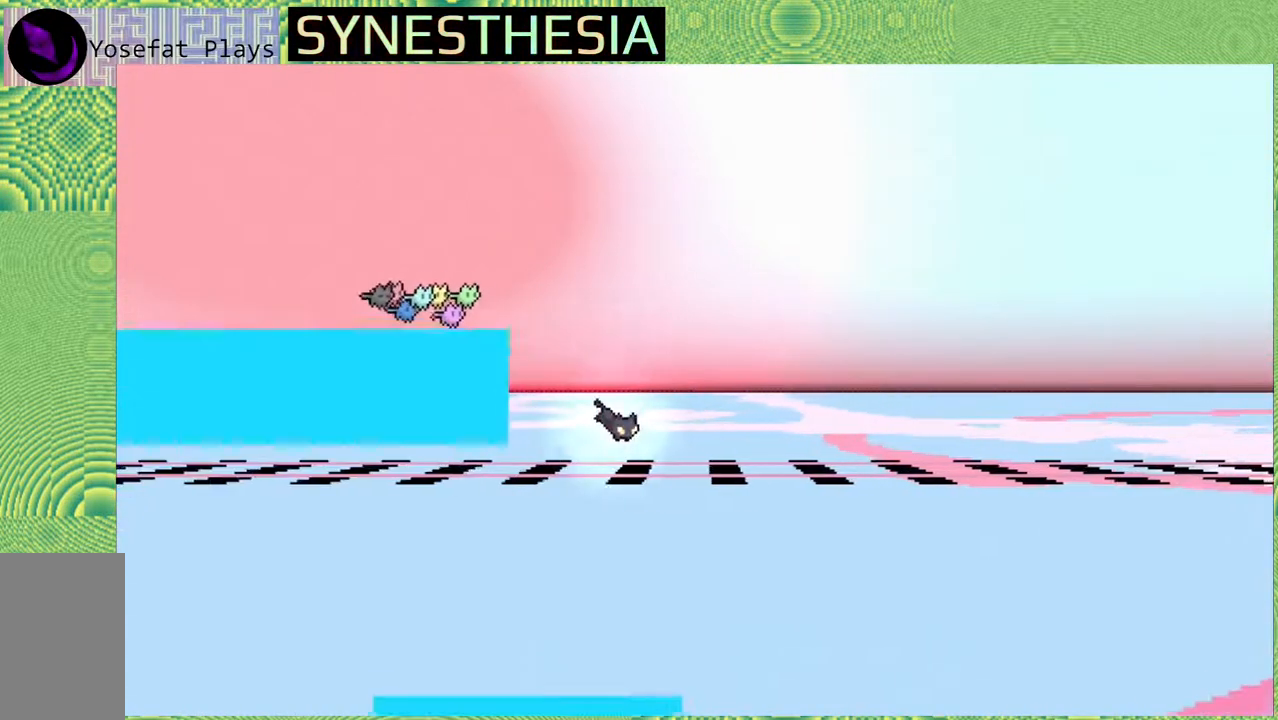
{"buttons": [], "left_stick": "left", "right_stick": "left", "events": [[117, "left_stick", "left"]]}
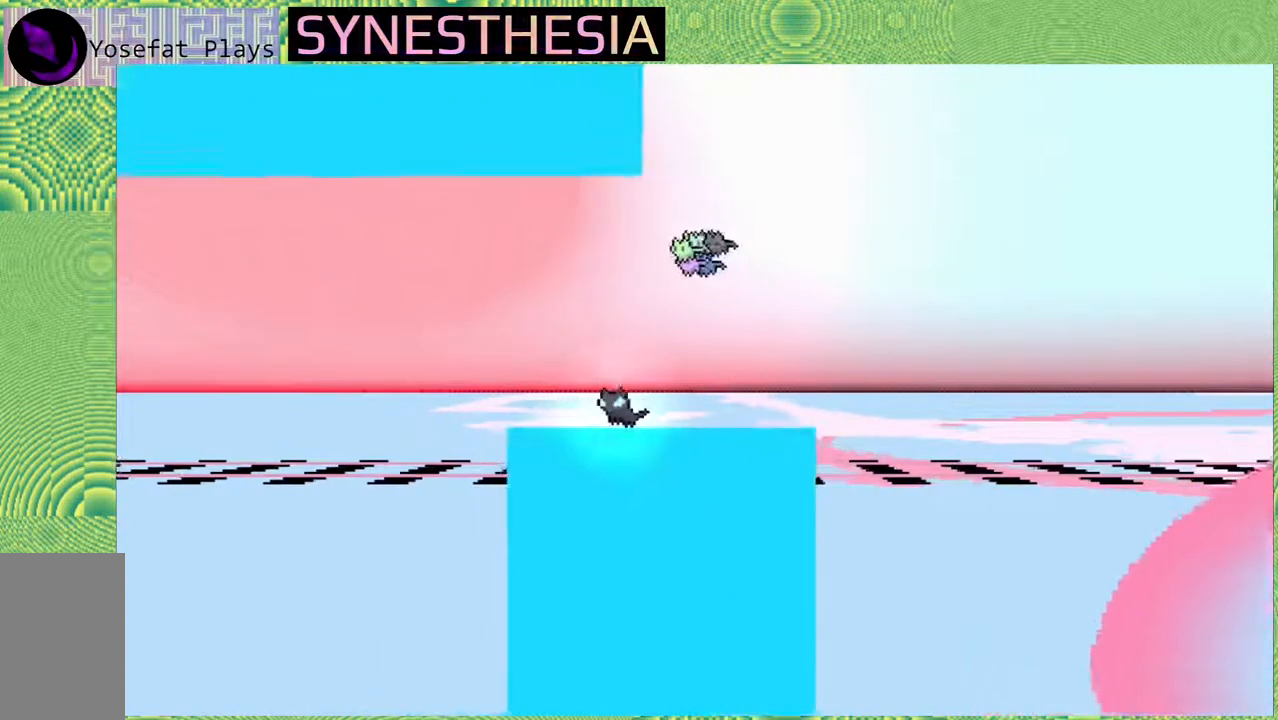
{"buttons": [], "left_stick": "left", "right_stick": "left", "events": []}
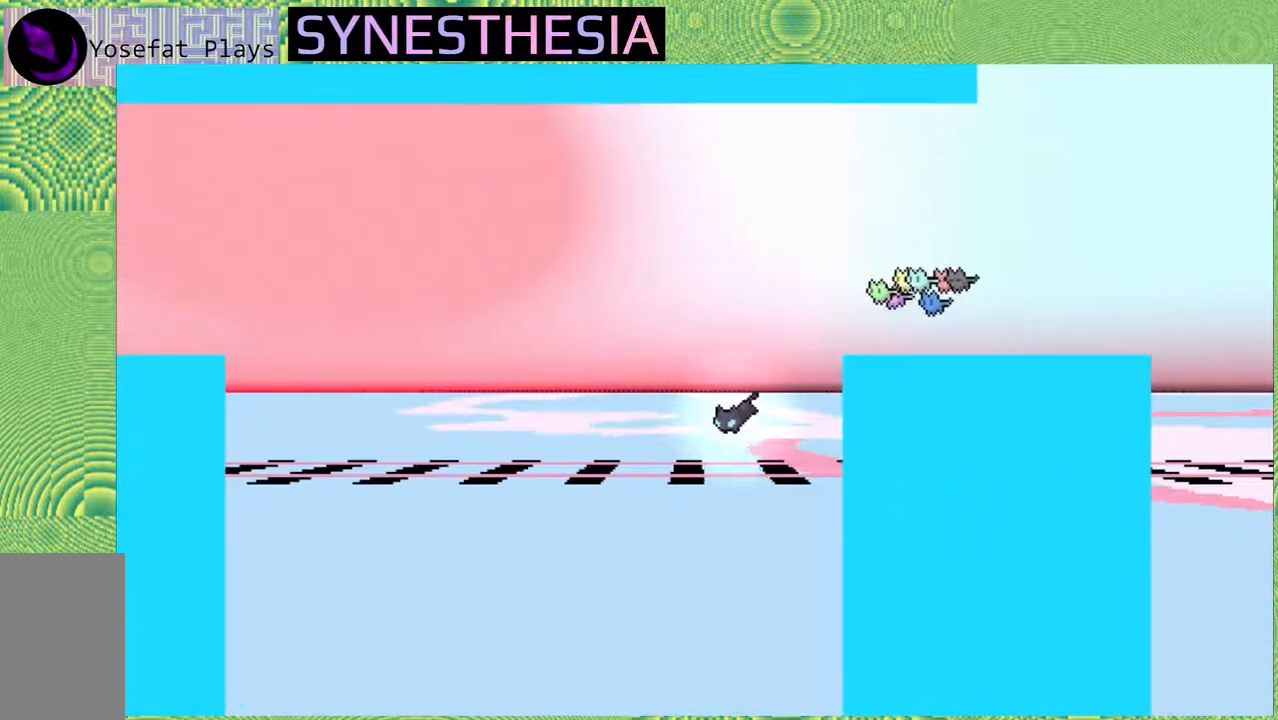
{"buttons": [], "left_stick": "left", "right_stick": "left", "events": []}
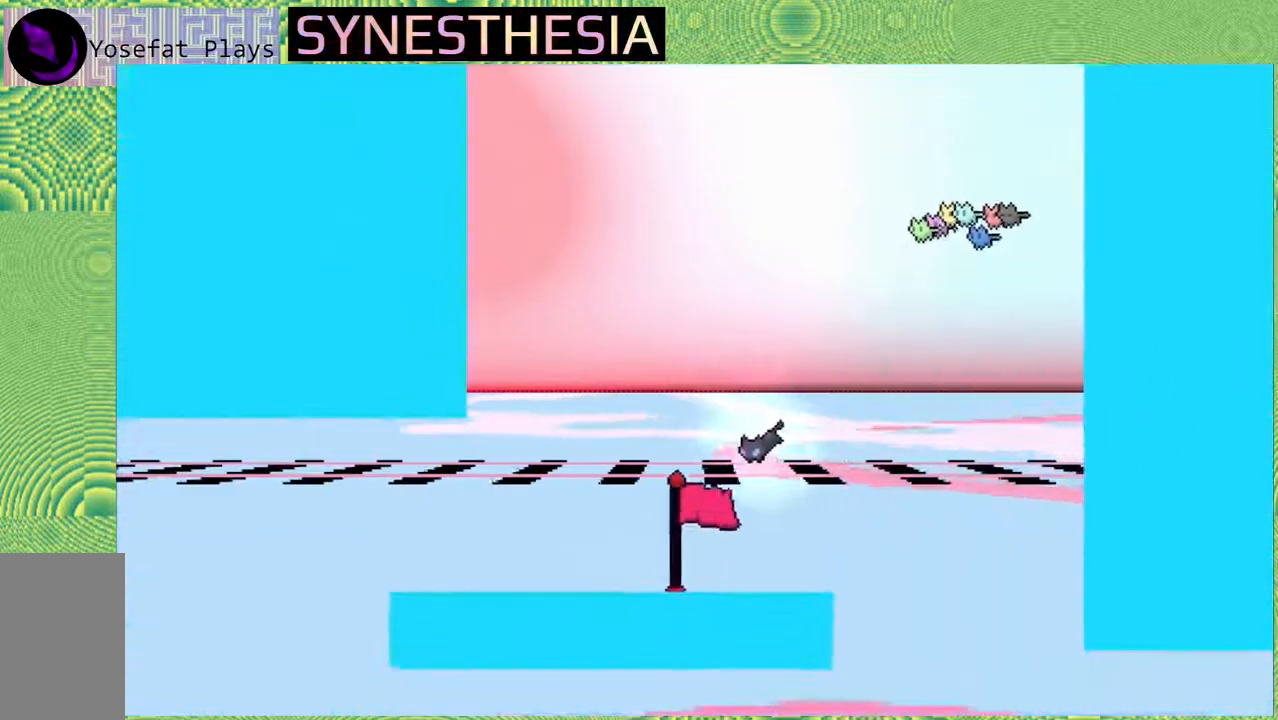
{"buttons": [], "left_stick": "left", "right_stick": "left", "events": []}
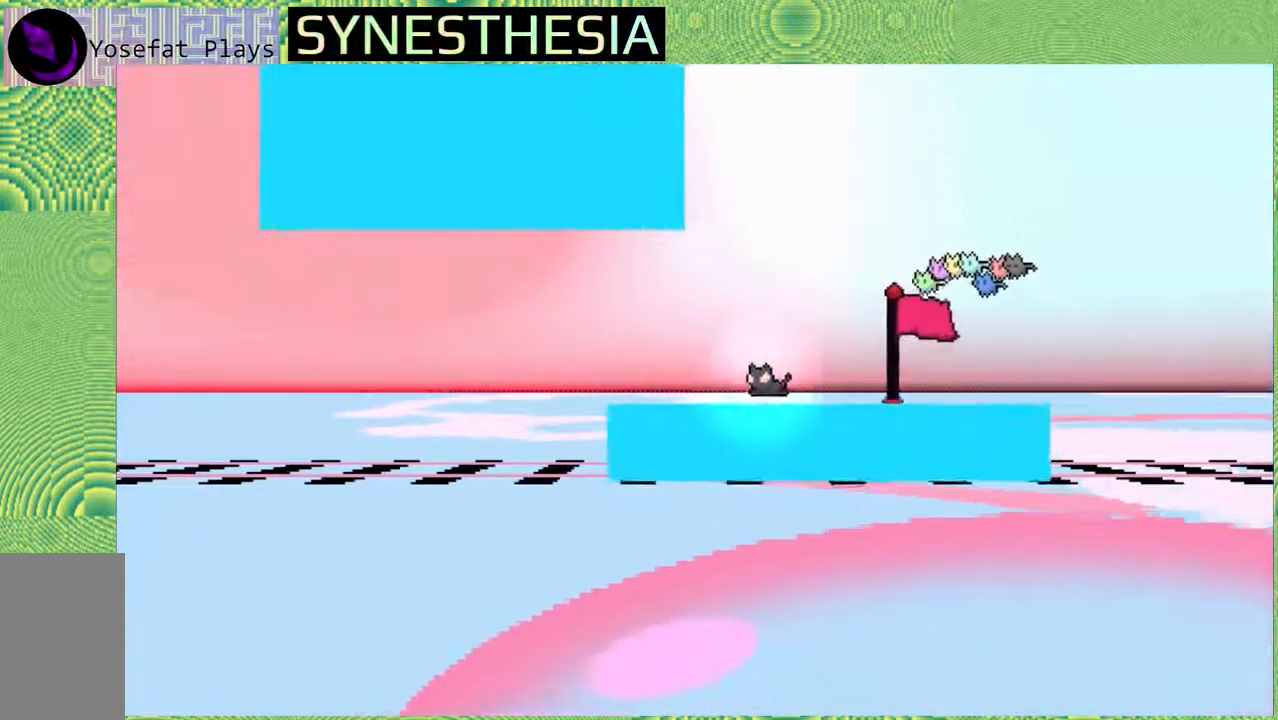
{"buttons": [], "left_stick": "left", "right_stick": "left", "events": []}
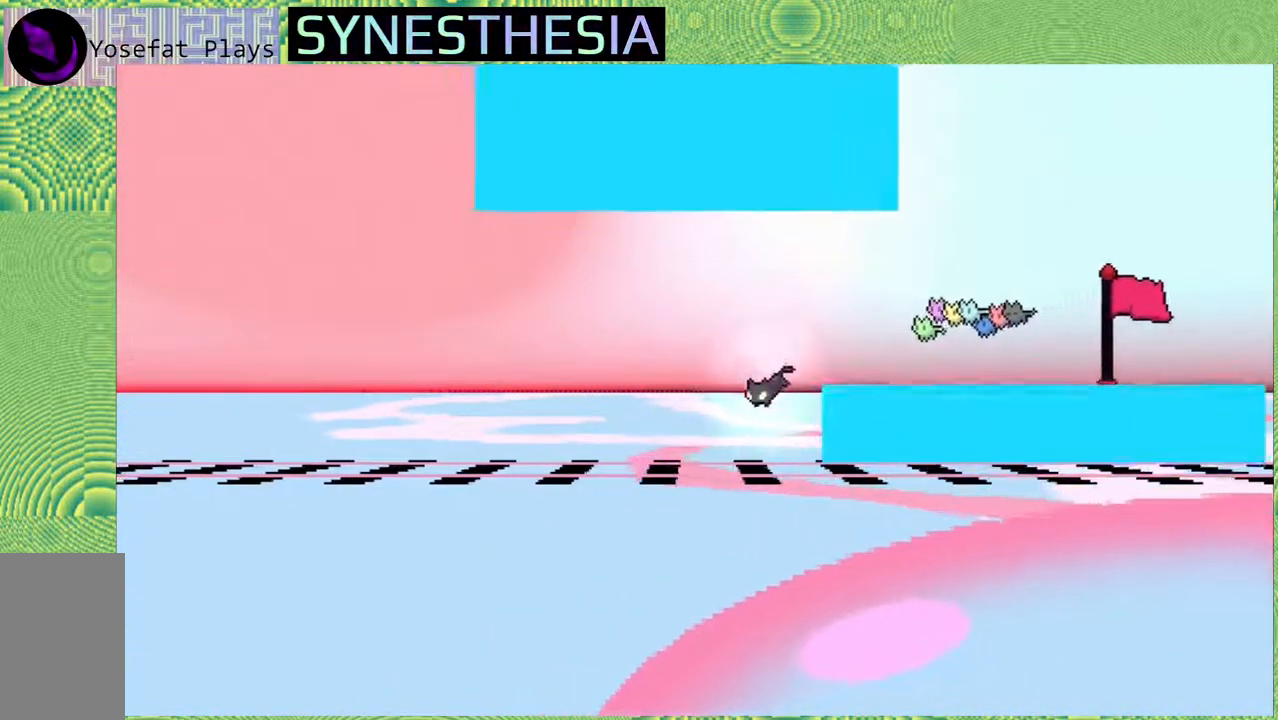
{"buttons": [], "left_stick": "right", "right_stick": "left", "events": [[50, "left_stick", "right"]]}
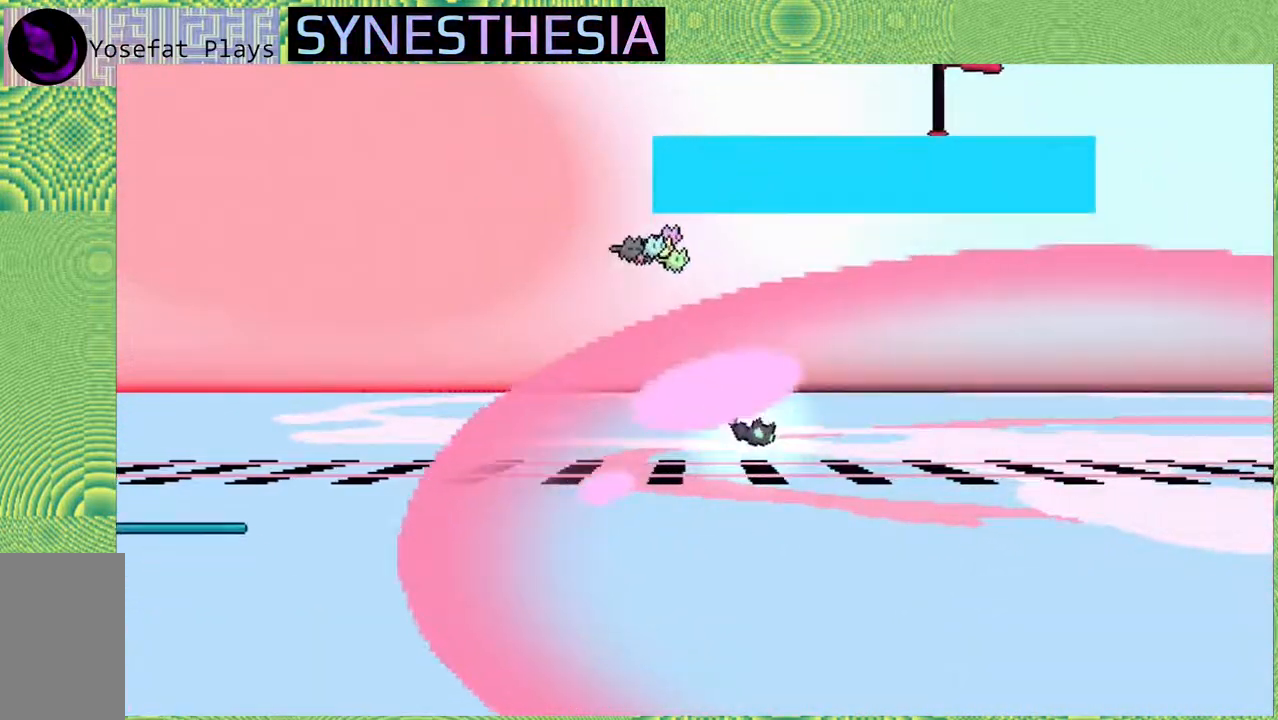
{"buttons": [], "left_stick": "right", "right_stick": "left", "events": []}
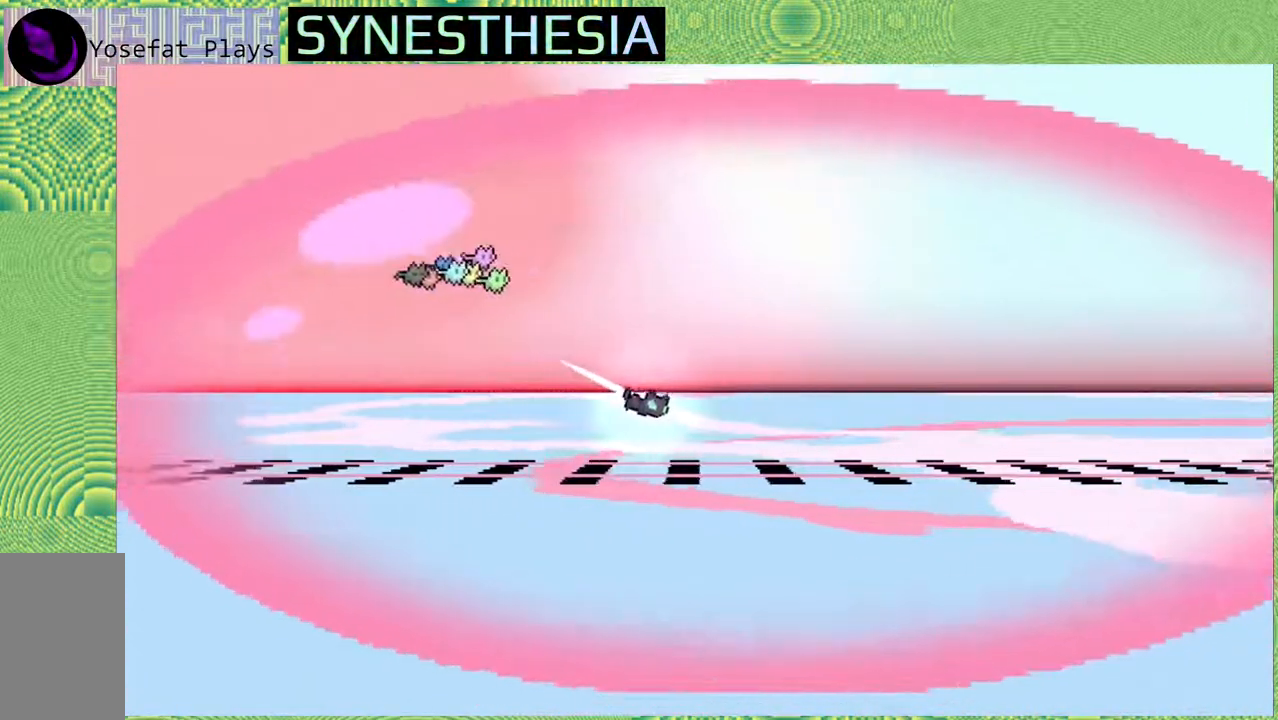
{"buttons": [], "left_stick": "center", "right_stick": "left", "events": [[350, "left_stick", "center"]]}
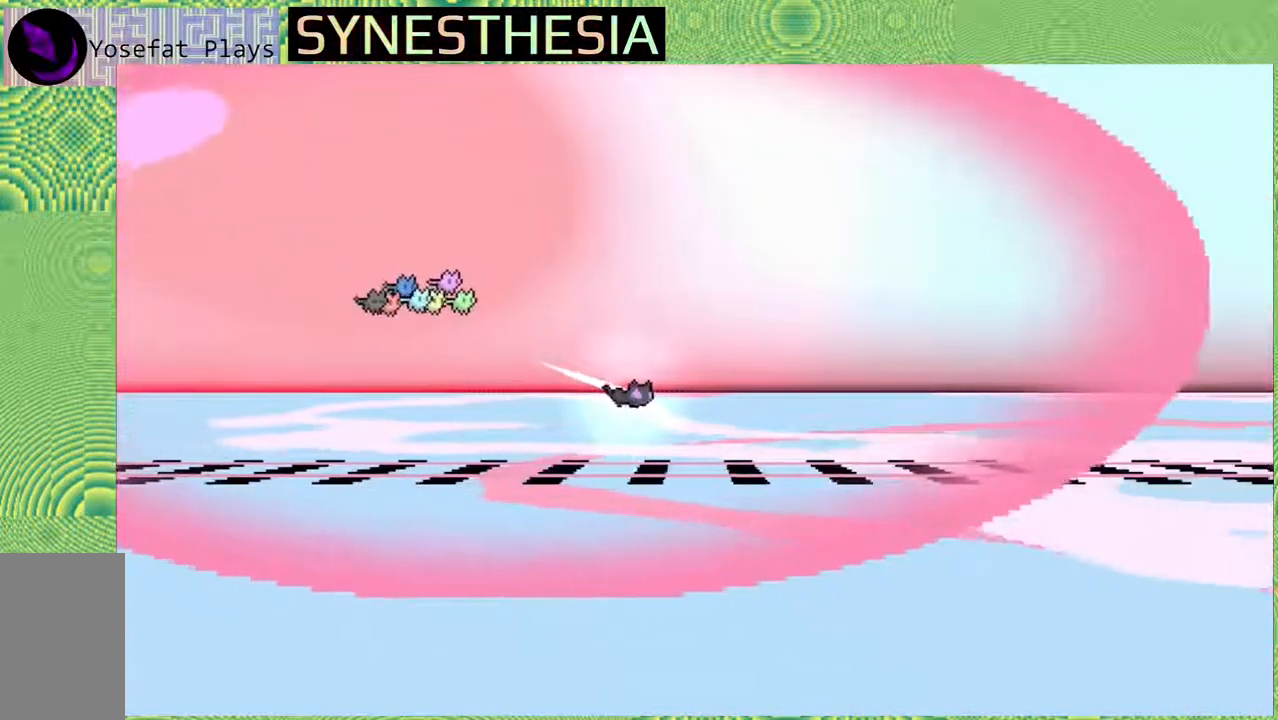
{"buttons": [], "left_stick": "up-right", "right_stick": "left", "events": [[283, "left_stick", "up-right"]]}